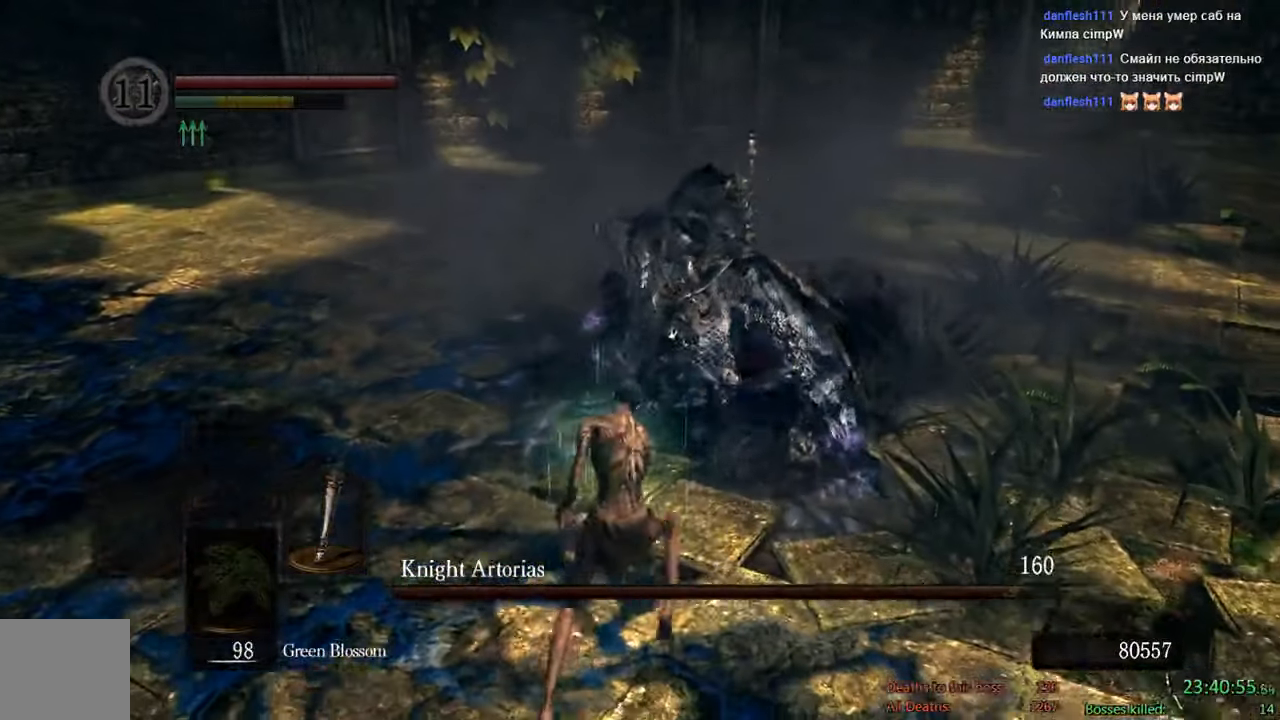
Gameplay with a controller (Xbox layout); each line is a JSON object with the inputs held at the frame after it. "events" lists button and stick changes between this image and that frame as [ms after this image, input, new state], when the widget could be followed in between.
{"buttons": ["B"], "left_stick": "down", "right_stick": "up", "events": [[133, "left_stick", "down"], [483, "right_stick", "up"]]}
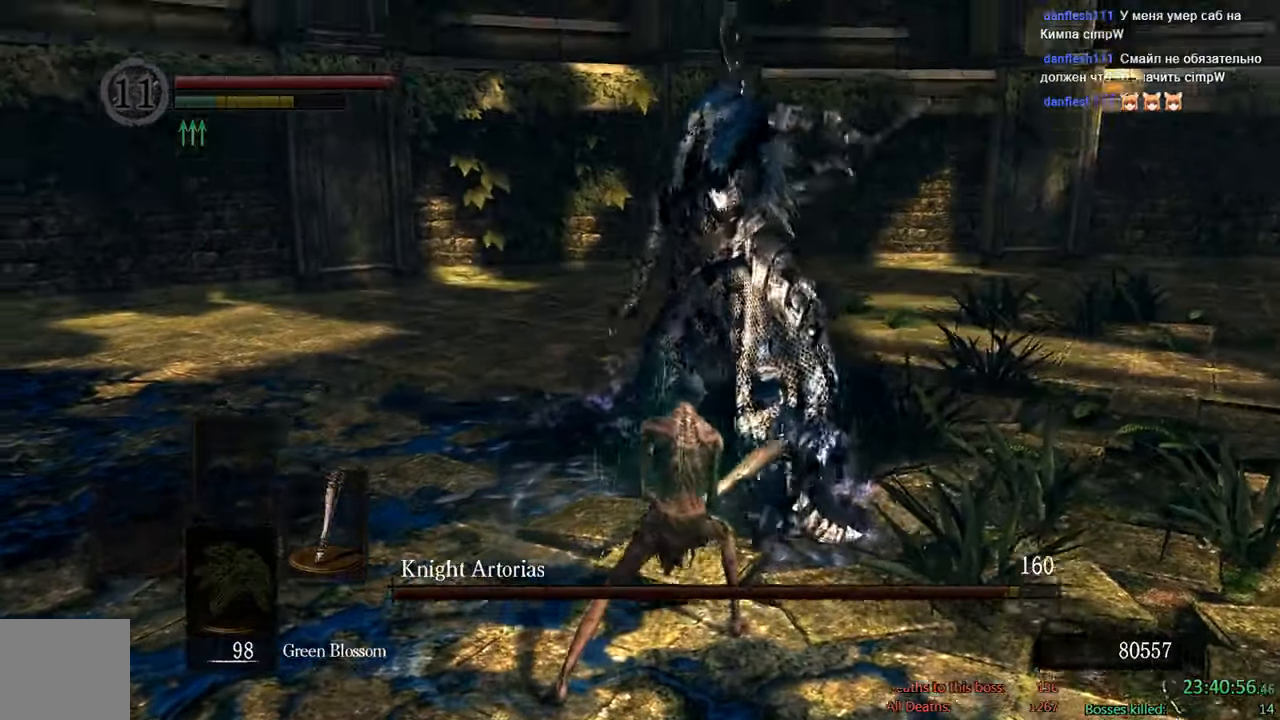
{"buttons": ["B"], "left_stick": "down", "right_stick": "center"}
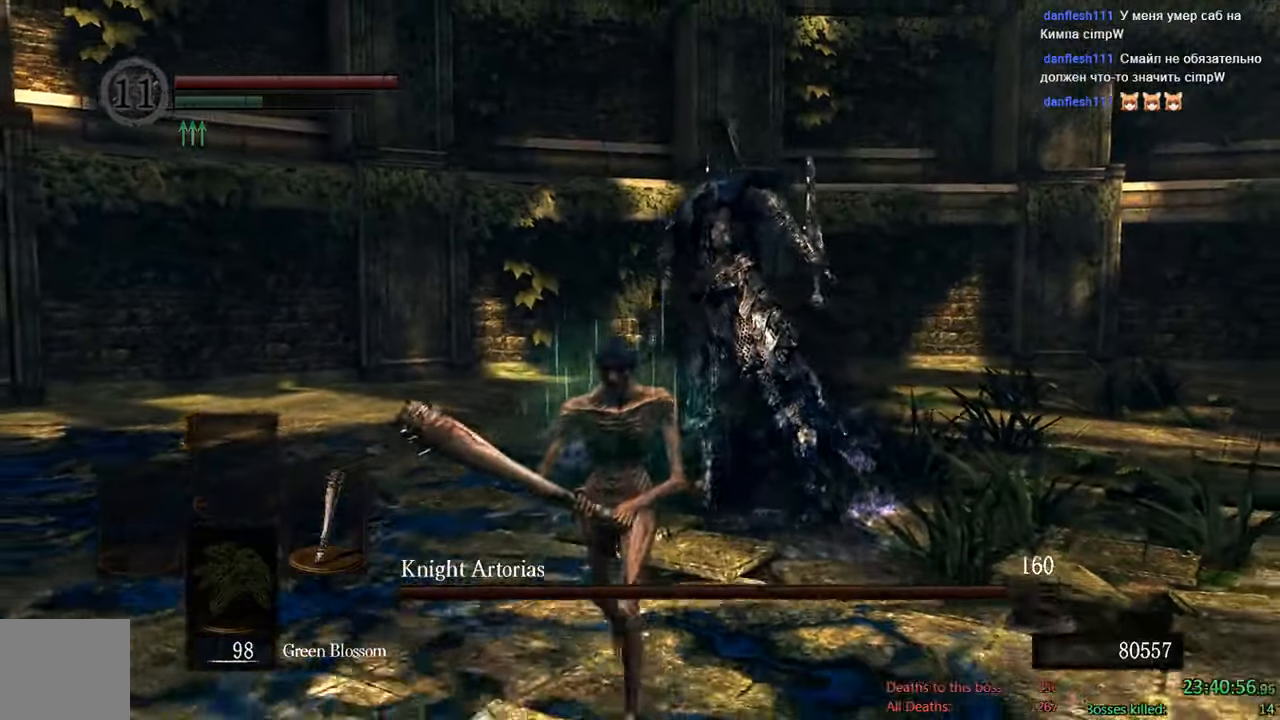
{"buttons": [], "left_stick": "down", "right_stick": "center", "events": [[416, "B", "up"]]}
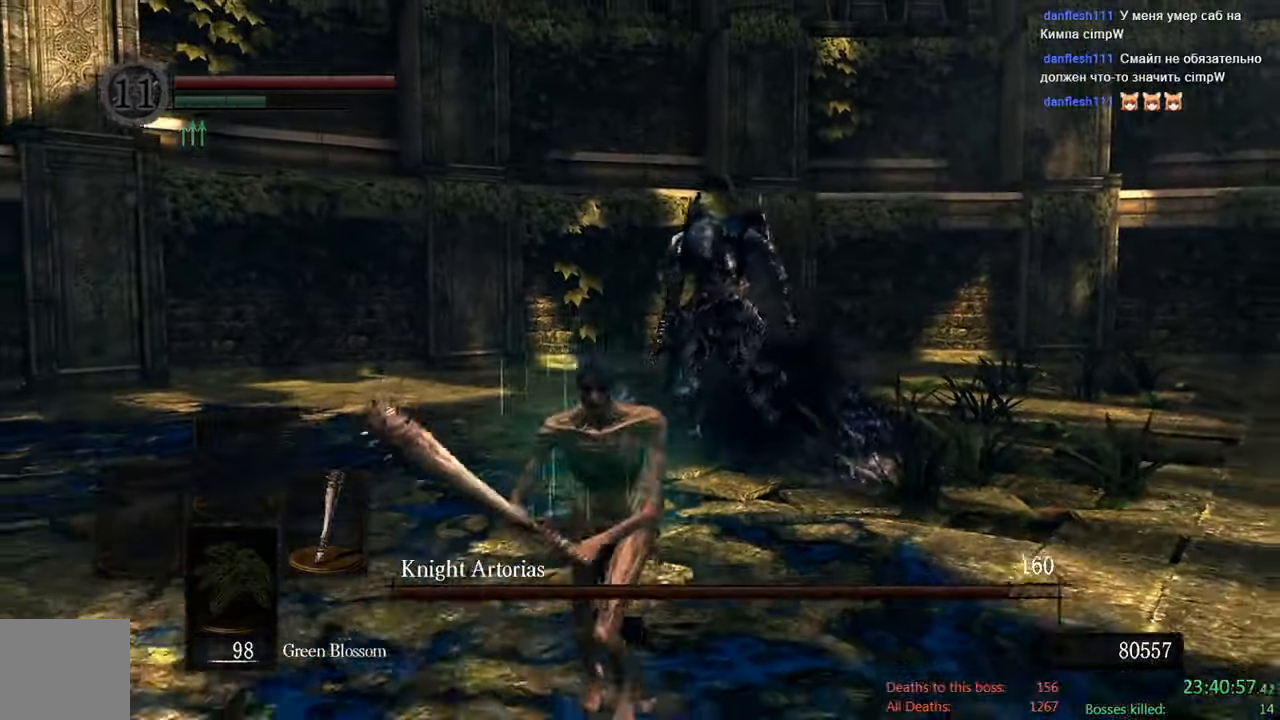
{"buttons": ["B"], "left_stick": "down", "right_stick": "center", "events": [[450, "B", "down"]]}
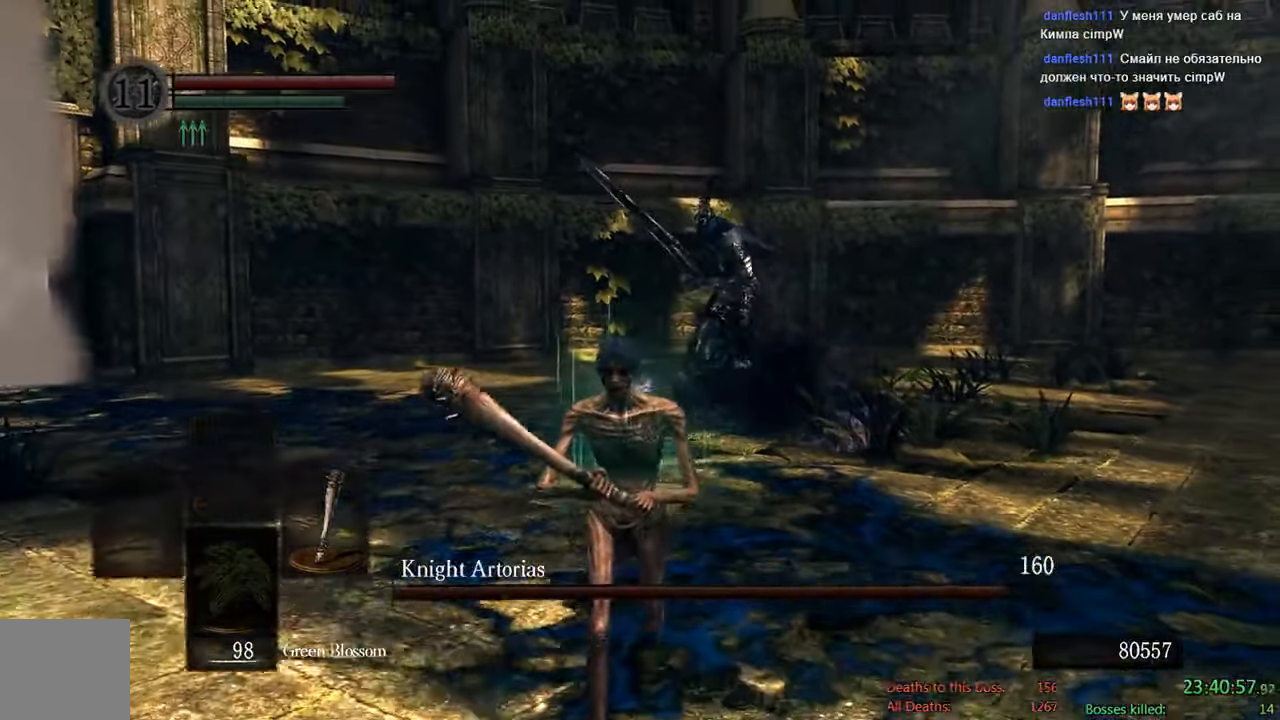
{"buttons": ["B"], "left_stick": "down", "right_stick": "center", "events": []}
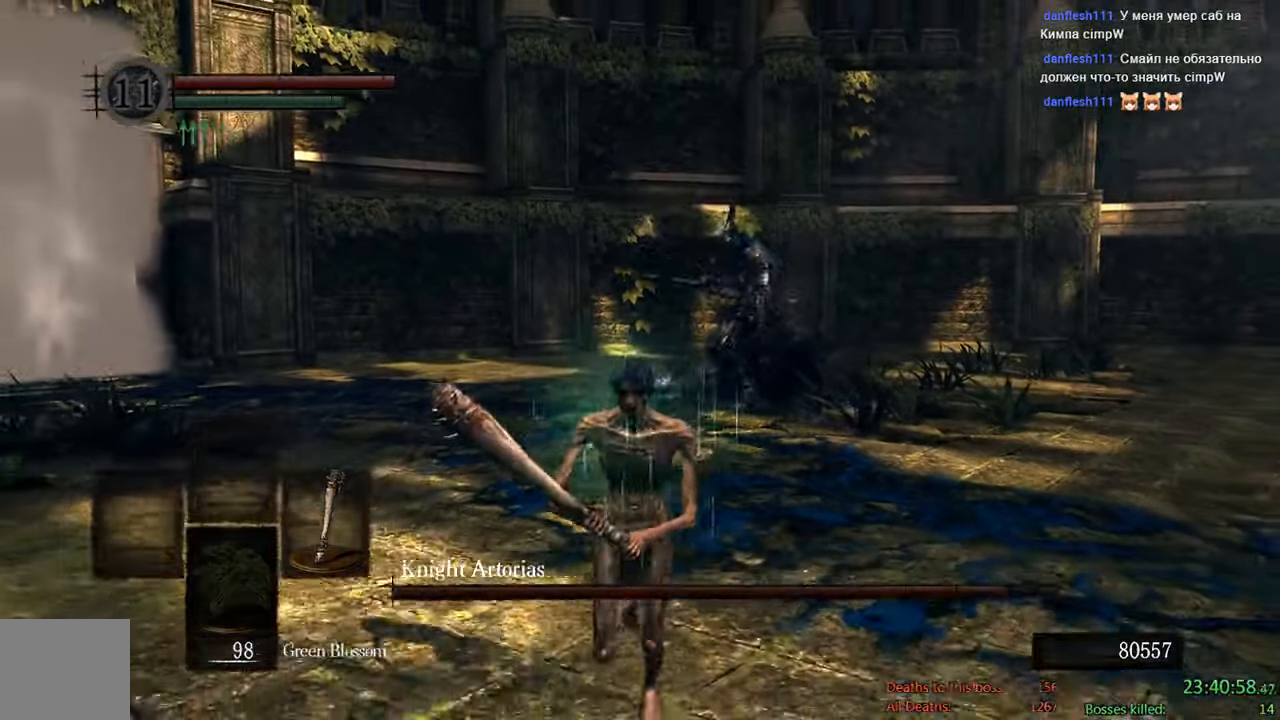
{"buttons": ["B"], "left_stick": "down", "right_stick": "center", "events": []}
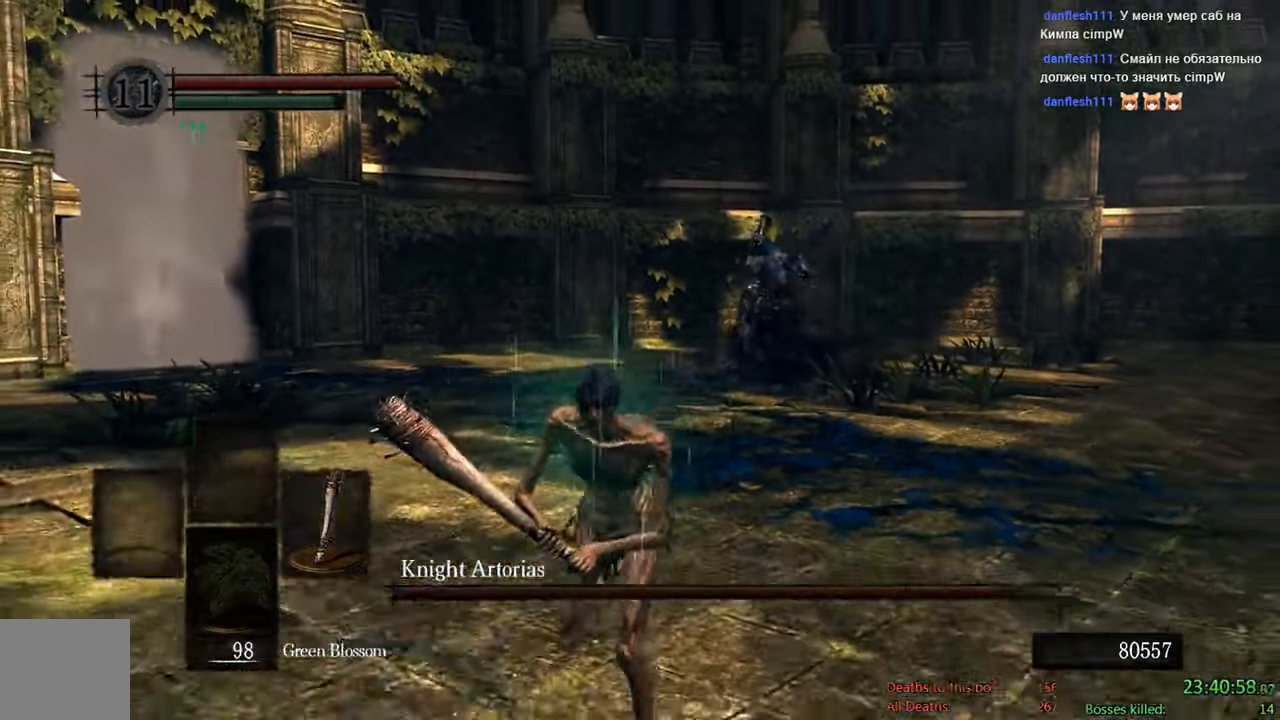
{"buttons": ["B"], "left_stick": "right", "right_stick": "down", "events": [[383, "right_stick", "down"], [450, "left_stick", "right"]]}
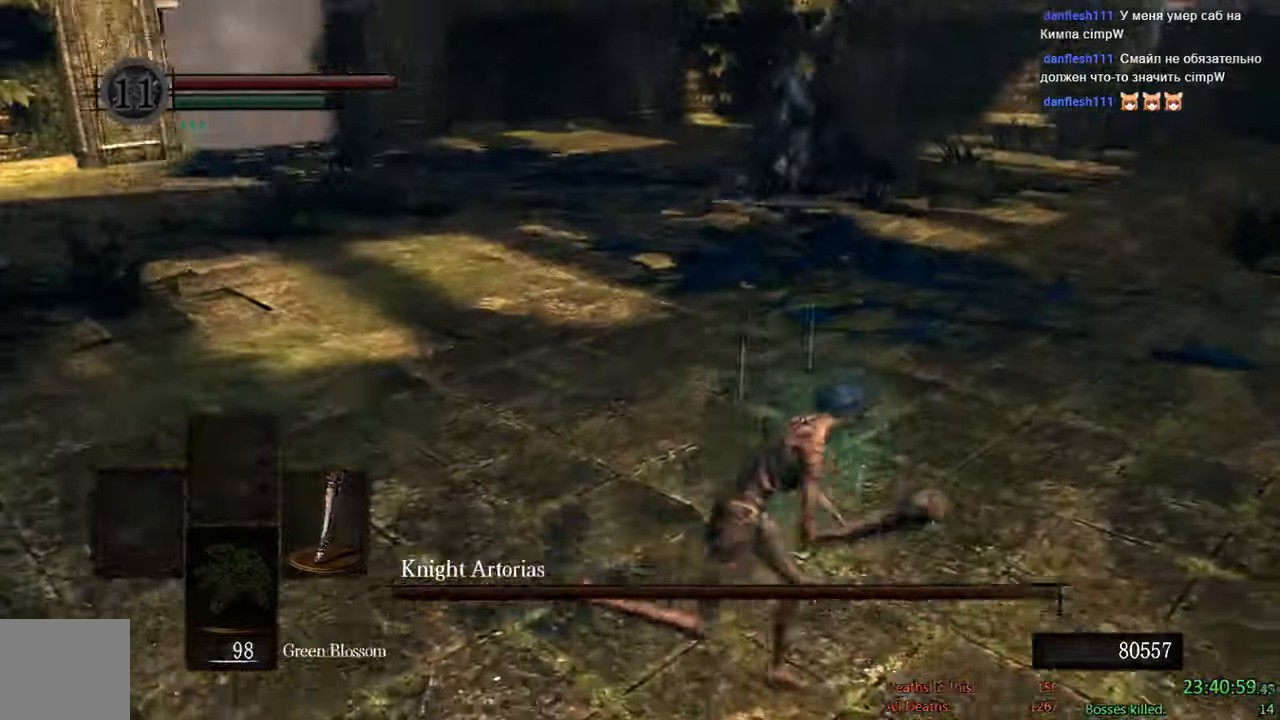
{"buttons": ["B"], "left_stick": "up-left", "right_stick": "center", "events": [[33, "left_stick", "up-right"], [50, "right_stick", "center"], [200, "left_stick", "up"], [317, "left_stick", "up-left"]]}
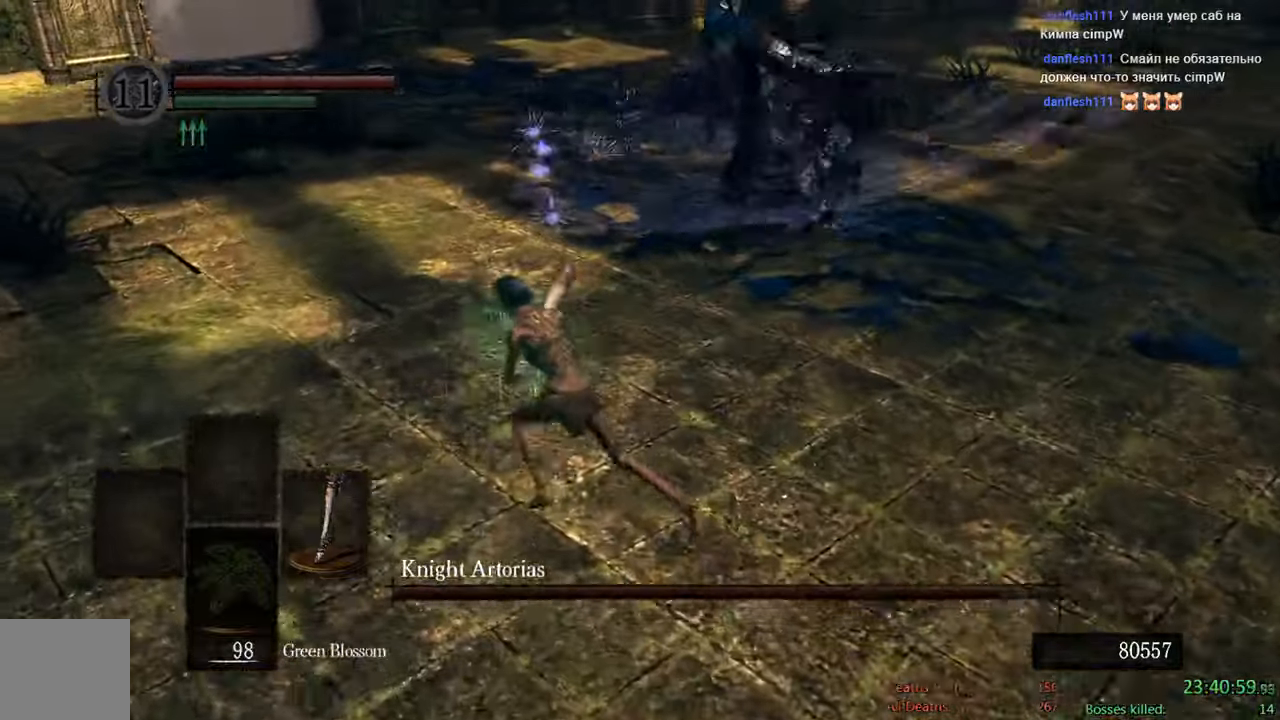
{"buttons": ["B", "R1"], "left_stick": "up-right", "right_stick": "center", "events": [[183, "left_stick", "up"], [317, "left_stick", "up-right"], [483, "R1", "down"]]}
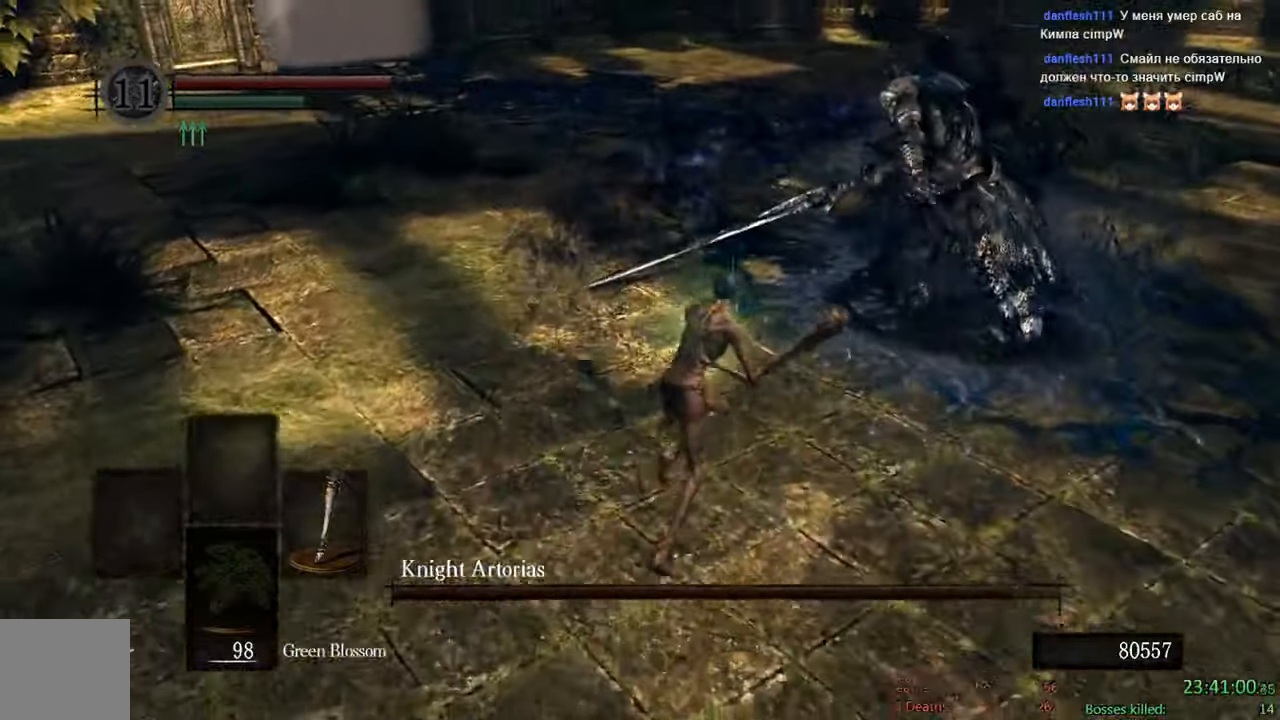
{"buttons": ["B"], "left_stick": "up-right", "right_stick": "center", "events": [[183, "R1", "up"], [217, "B", "up"], [483, "B", "down"]]}
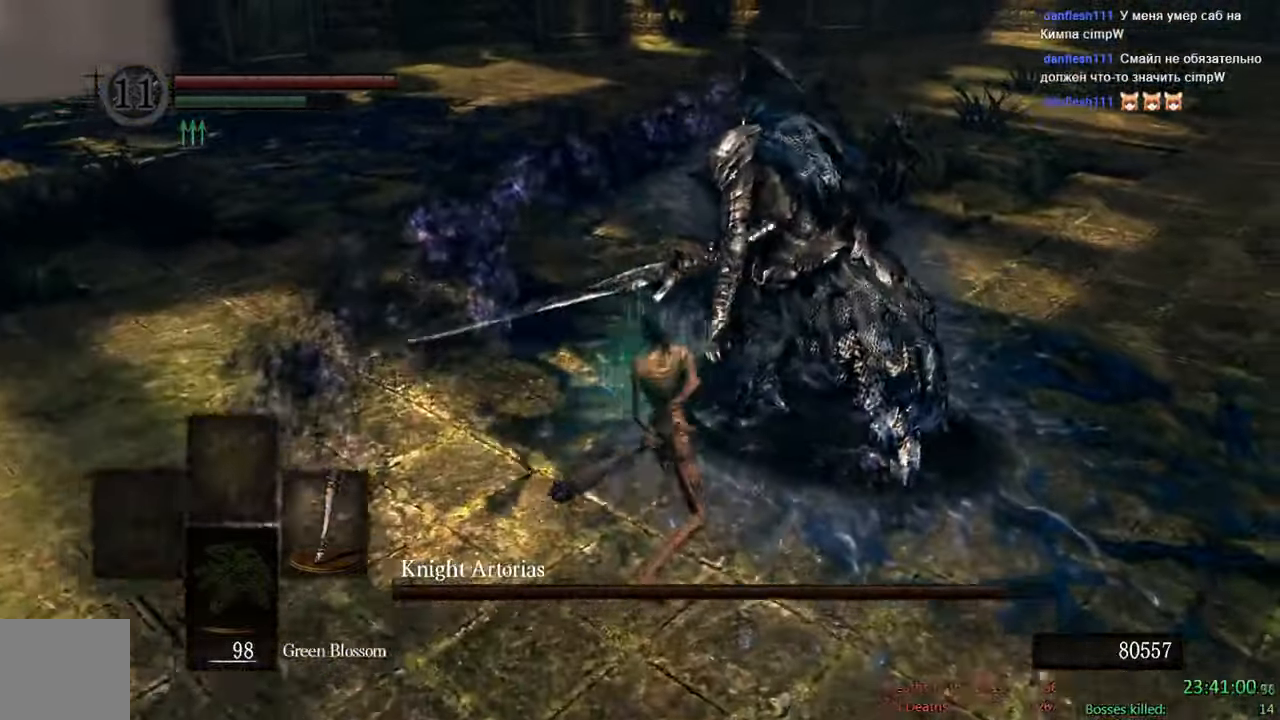
{"buttons": ["B"], "left_stick": "down", "right_stick": "center", "events": [[67, "left_stick", "up-left"], [167, "left_stick", "left"], [283, "left_stick", "down-left"], [283, "right_stick", "right"], [433, "left_stick", "down"], [467, "right_stick", "center"]]}
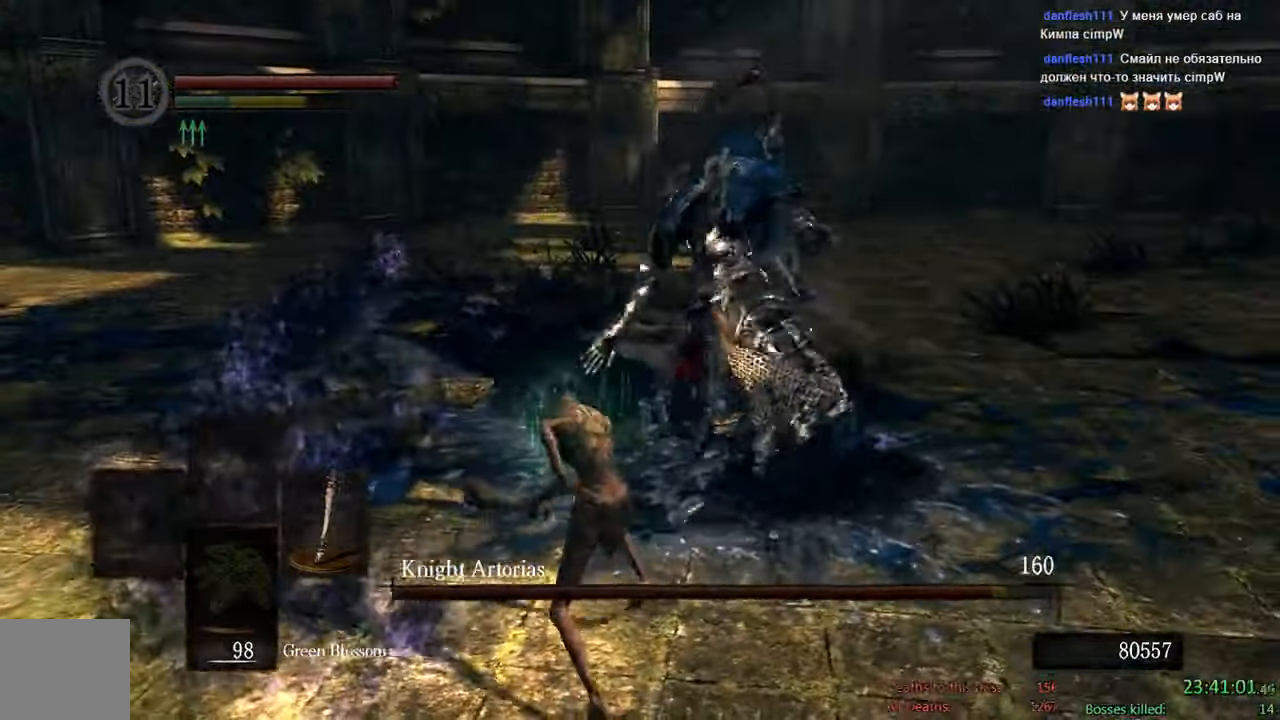
{"buttons": ["B"], "left_stick": "down", "right_stick": "center", "events": []}
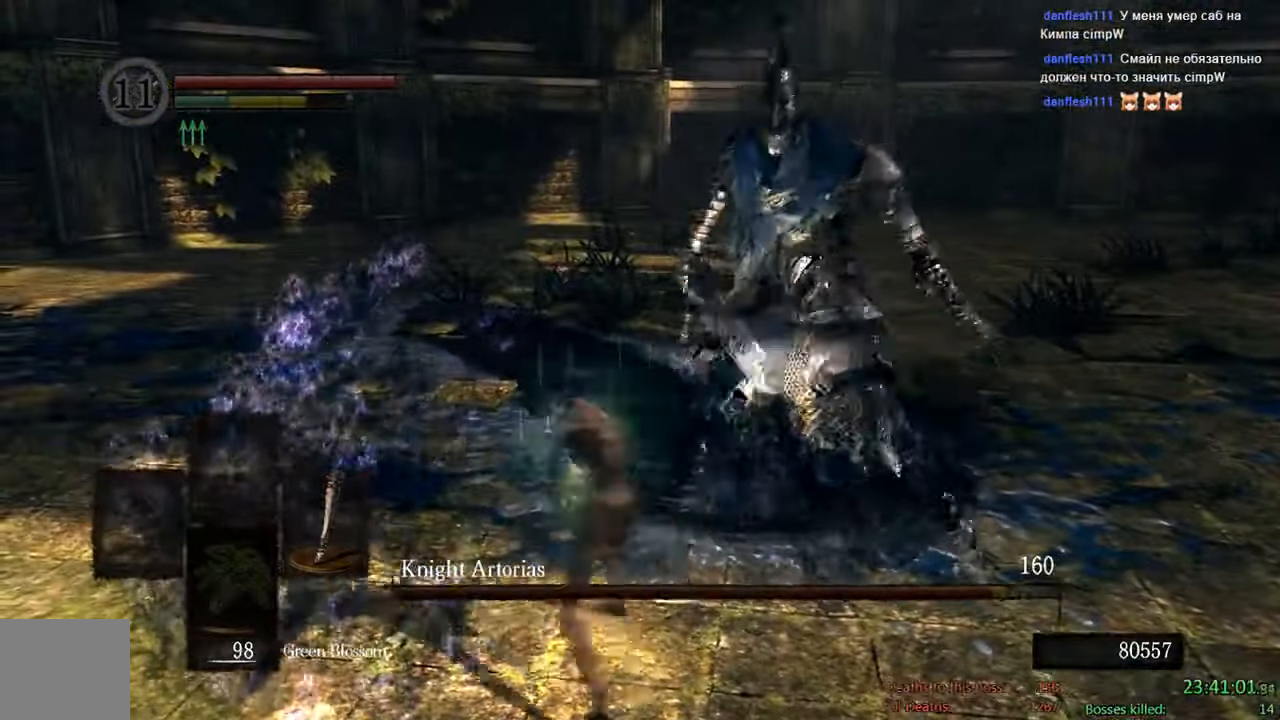
{"buttons": ["B"], "left_stick": "down-left", "right_stick": "center", "events": [[450, "left_stick", "down-left"]]}
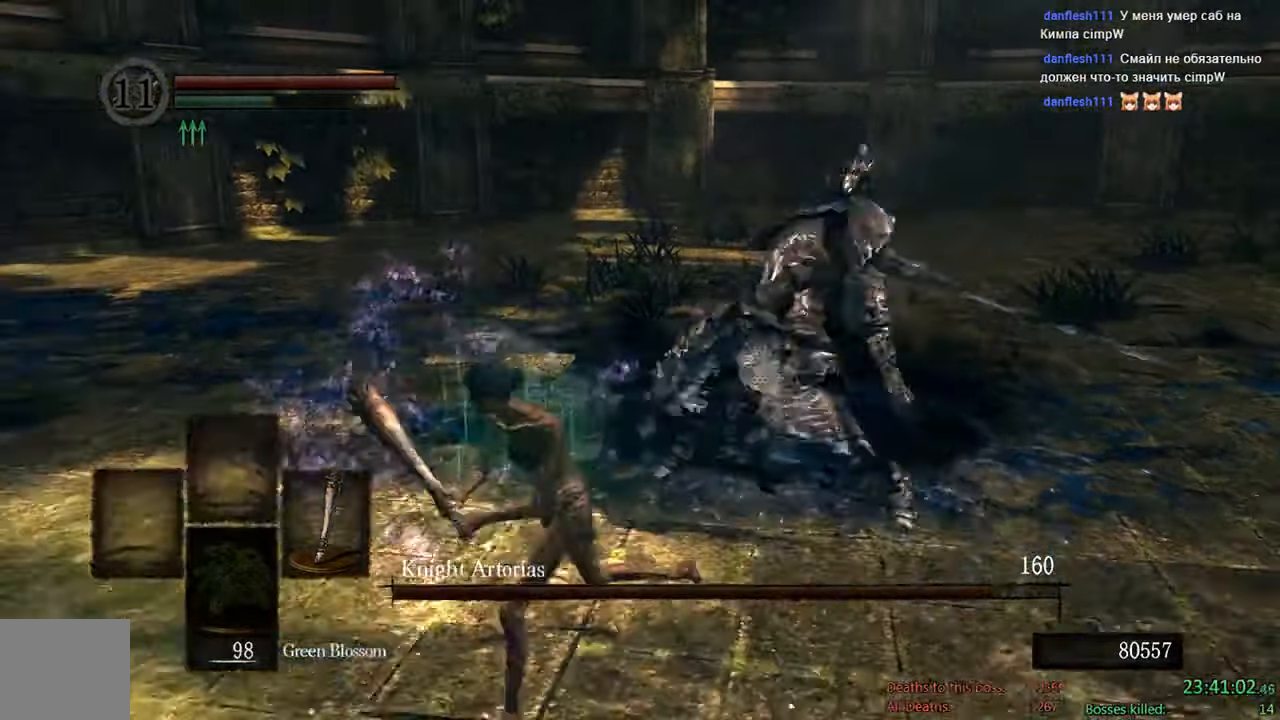
{"buttons": ["B"], "left_stick": "down-left", "right_stick": "center", "events": []}
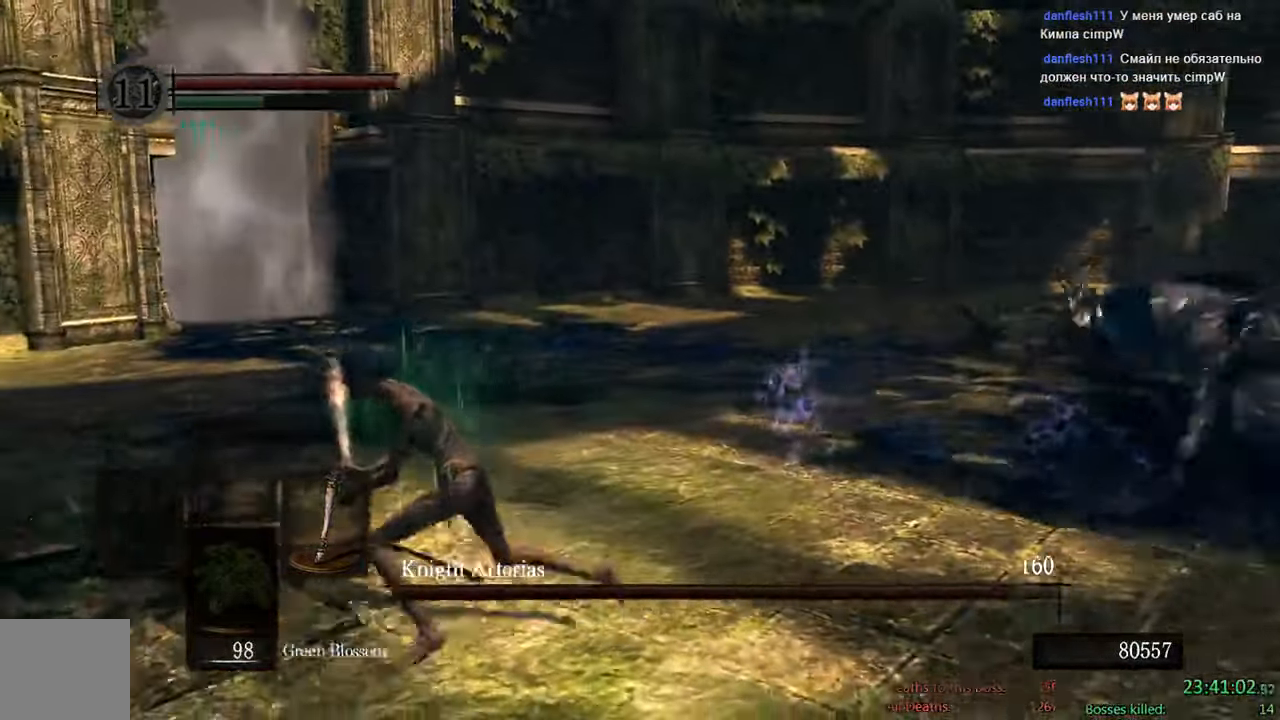
{"buttons": [], "left_stick": "down", "right_stick": "center"}
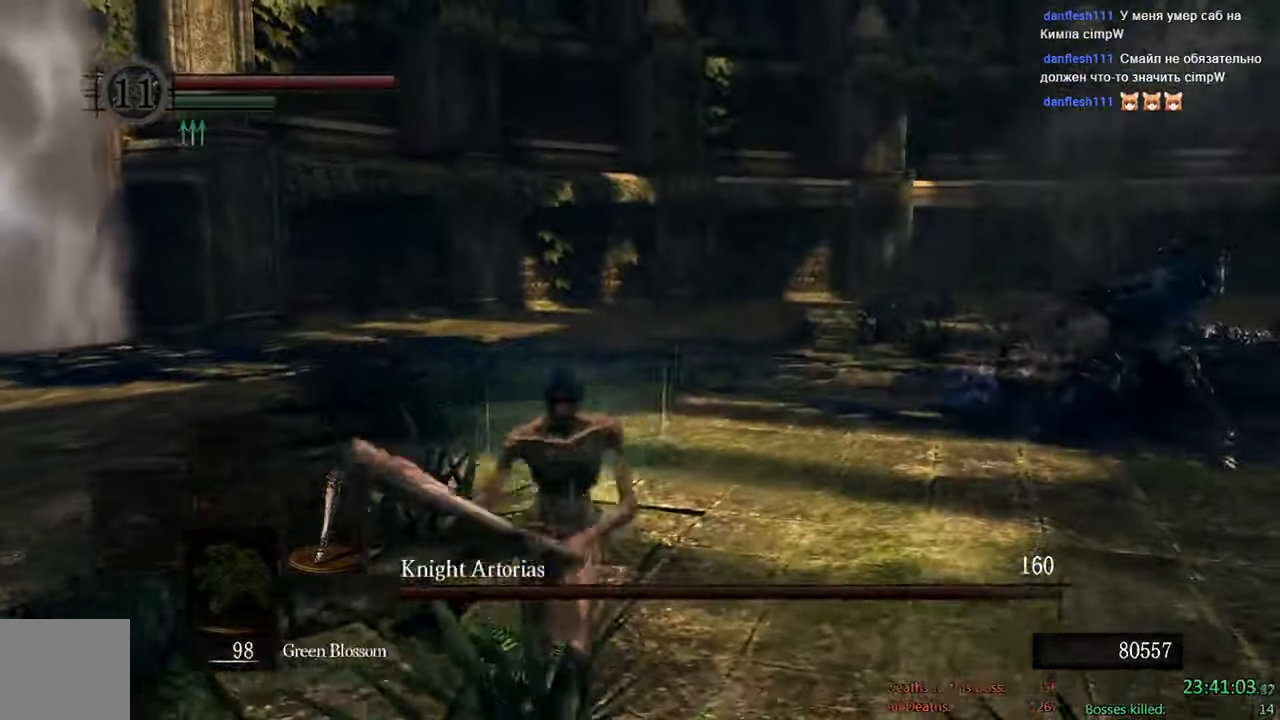
{"buttons": ["B"], "left_stick": "down-right", "right_stick": "center", "events": [[150, "left_stick", "down-right"], [383, "B", "down"]]}
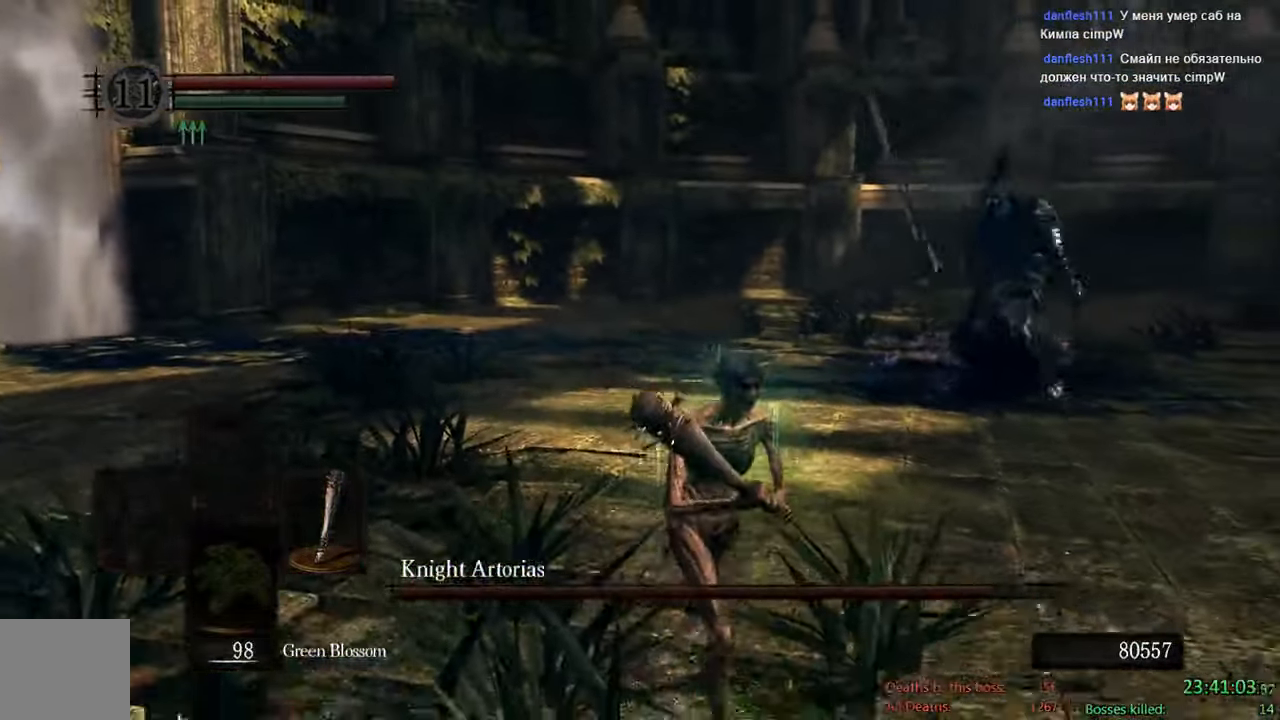
{"buttons": ["B"], "left_stick": "right", "right_stick": "center", "events": [[484, "left_stick", "right"]]}
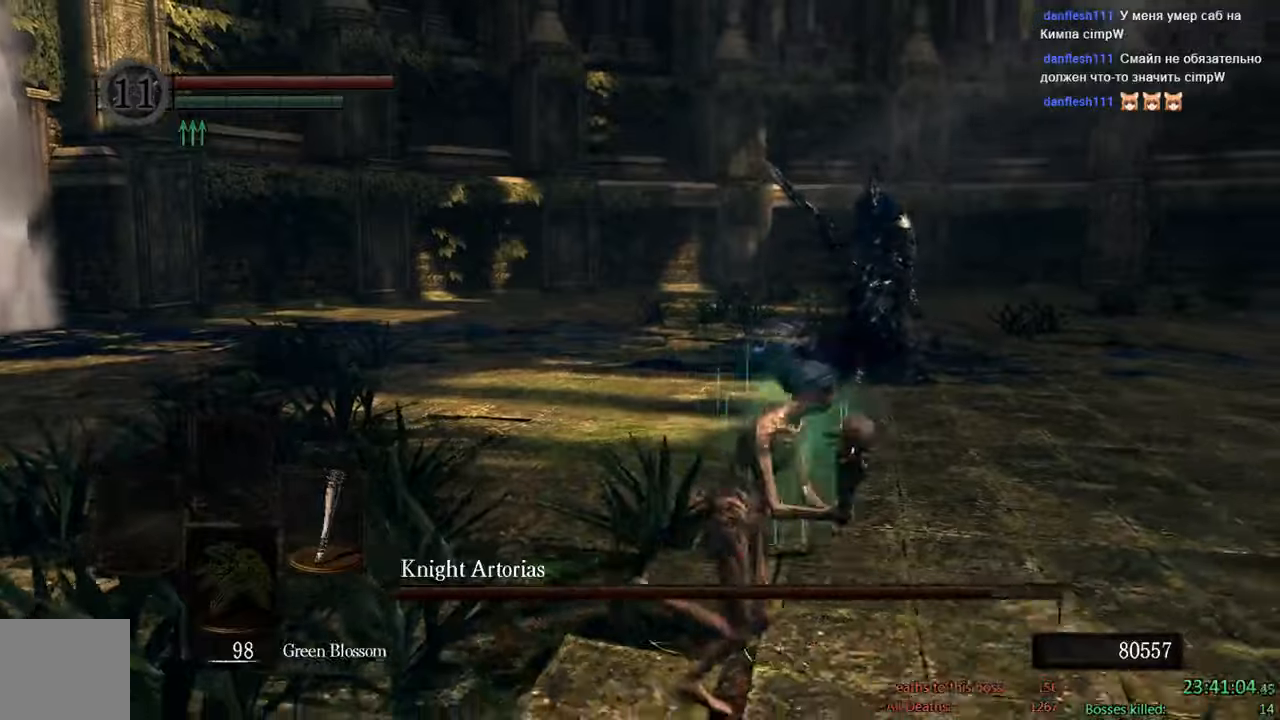
{"buttons": ["B"], "left_stick": "down-right", "right_stick": "center", "events": [[234, "right_stick", "left"], [284, "left_stick", "down-right"], [367, "right_stick", "center"]]}
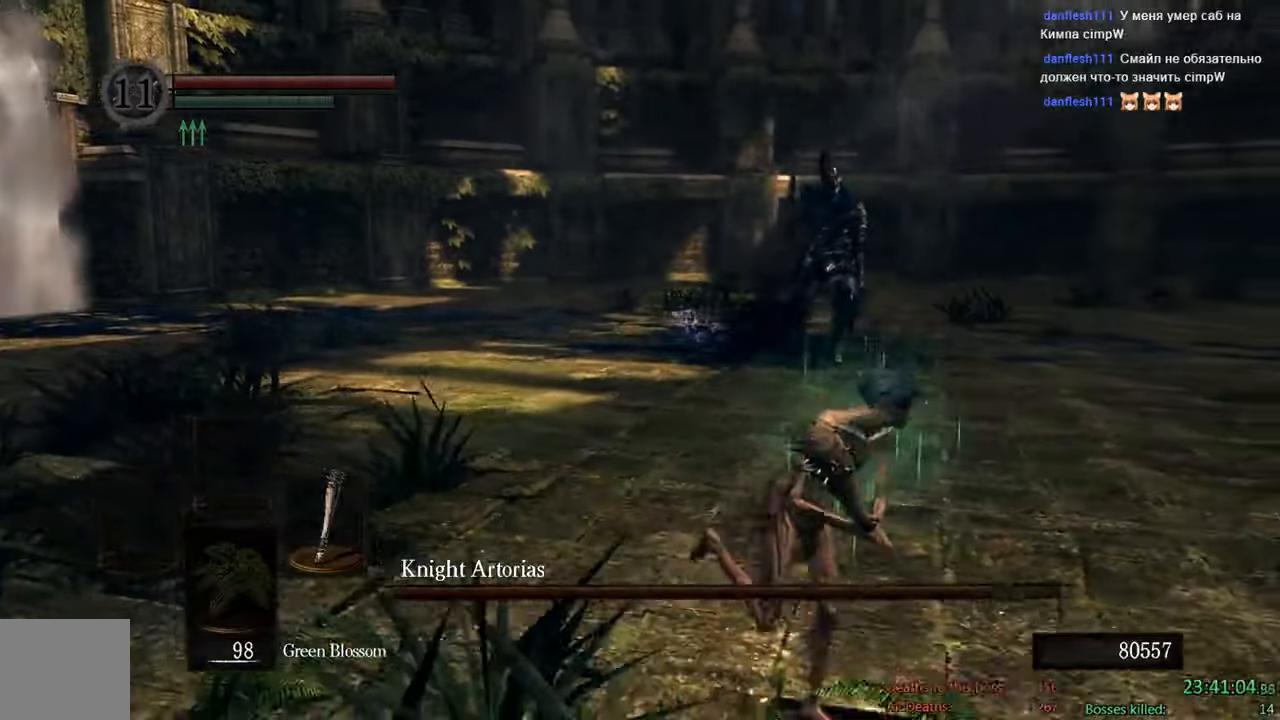
{"buttons": ["B"], "left_stick": "down-right", "right_stick": "left", "events": [[467, "right_stick", "left"]]}
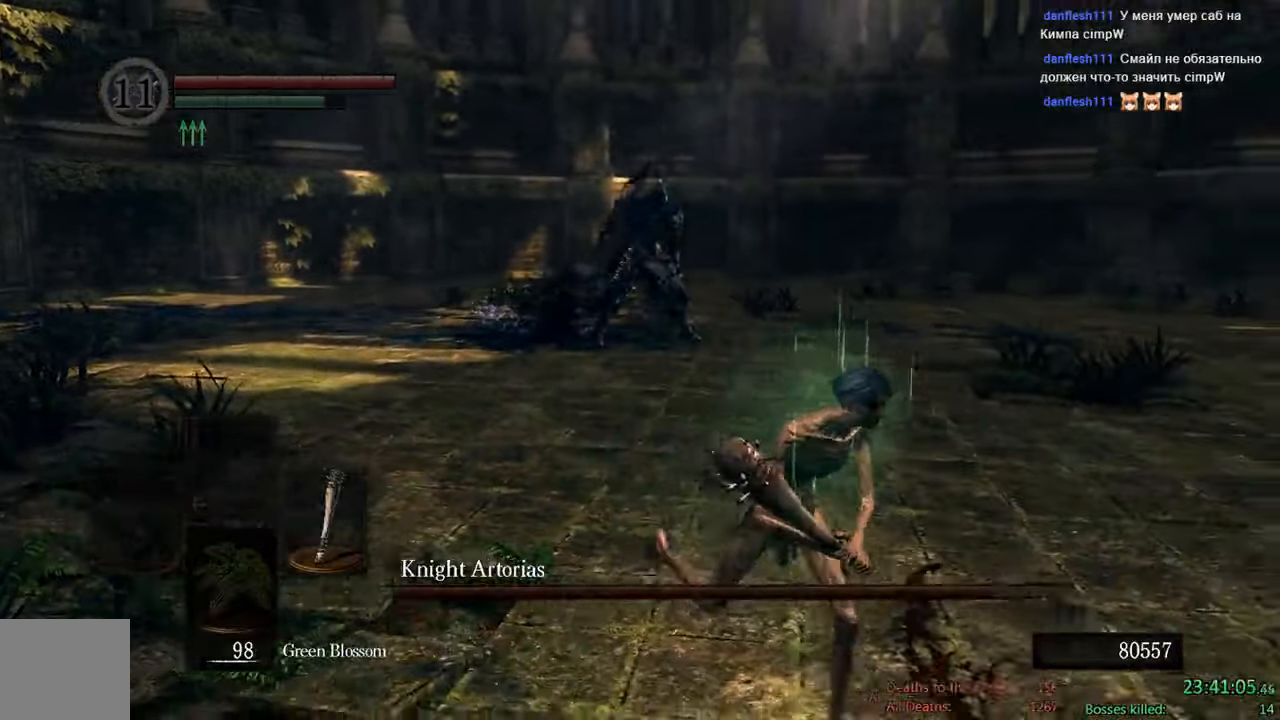
{"buttons": ["B"], "left_stick": "down-right", "right_stick": "center", "events": [[67, "B", "up"], [234, "right_stick", "center"], [300, "B", "down"]]}
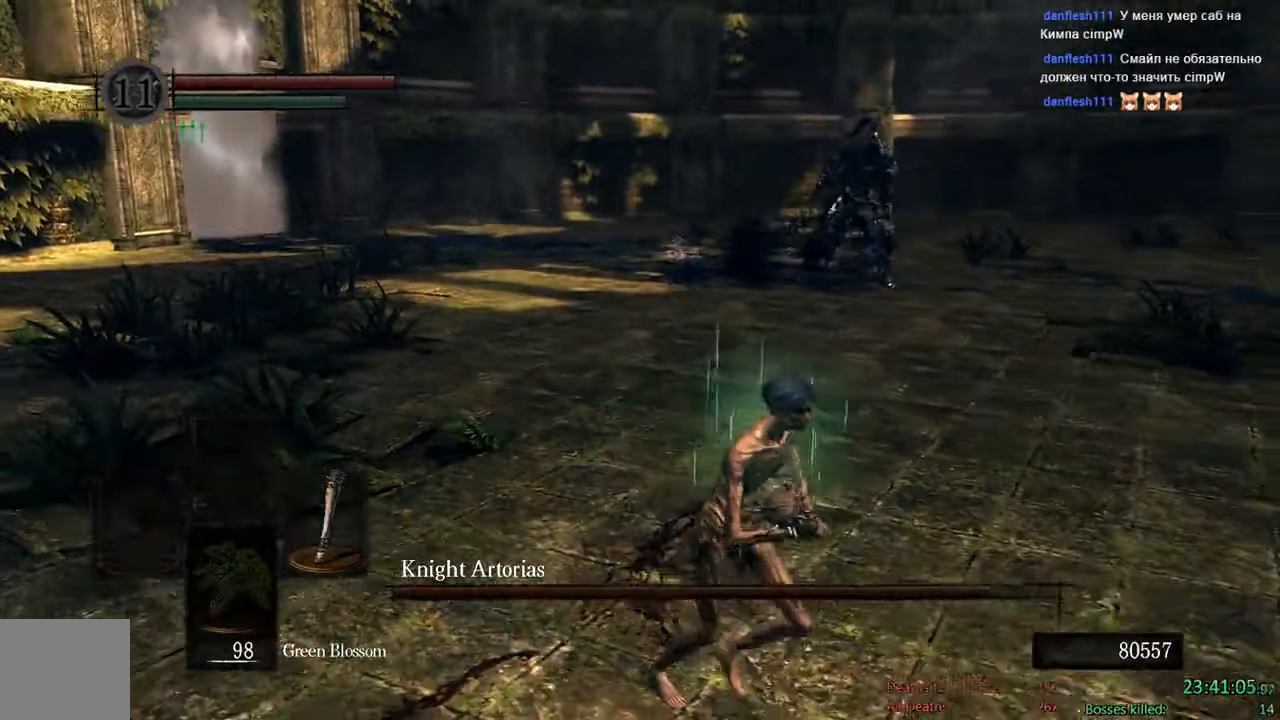
{"buttons": ["B"], "left_stick": "up-right", "right_stick": "center", "events": [[317, "left_stick", "up-right"]]}
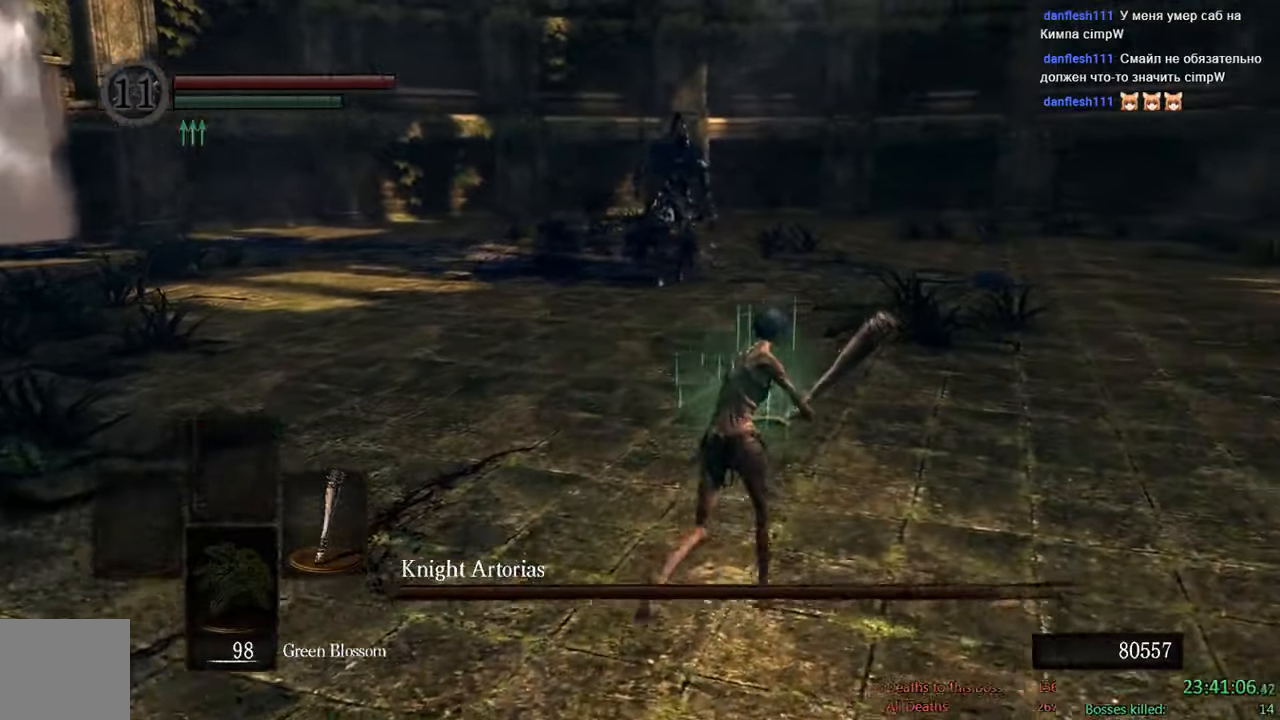
{"buttons": ["B"], "left_stick": "up-right", "right_stick": "center", "events": [[100, "right_stick", "left"], [250, "right_stick", "center"]]}
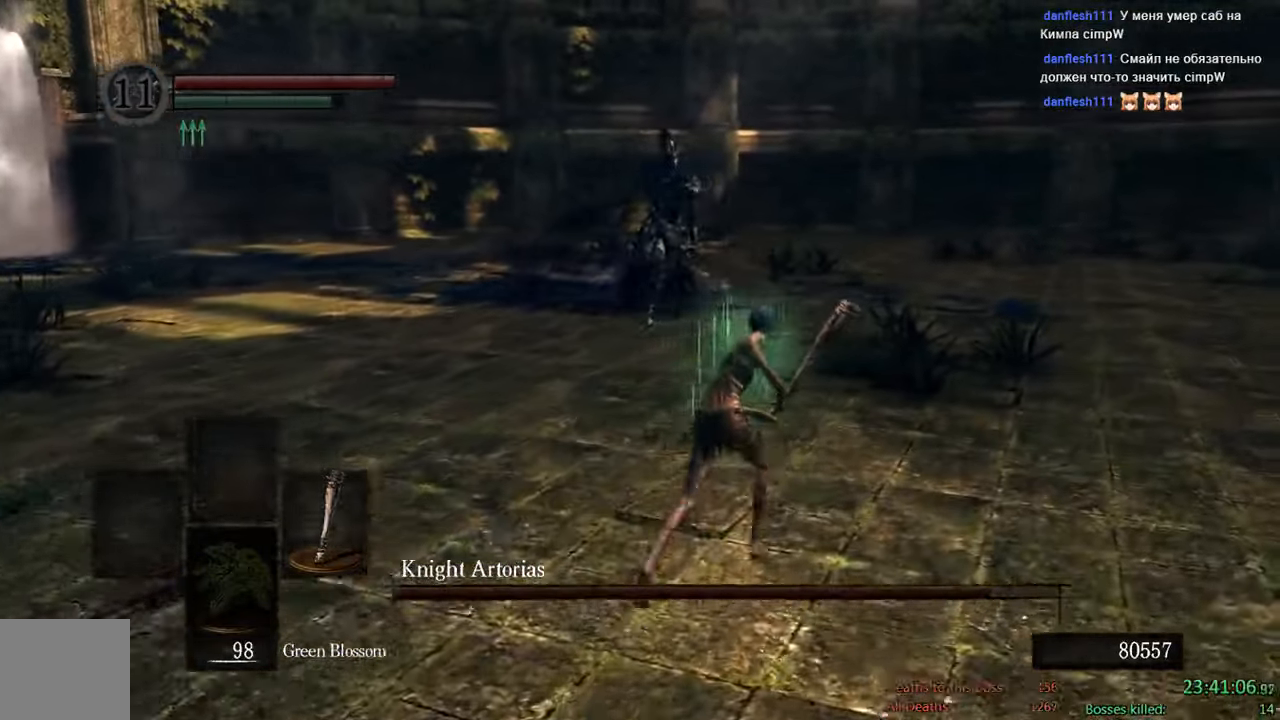
{"buttons": ["B"], "left_stick": "up-right", "right_stick": "center", "events": [[350, "right_stick", "left"], [450, "right_stick", "center"]]}
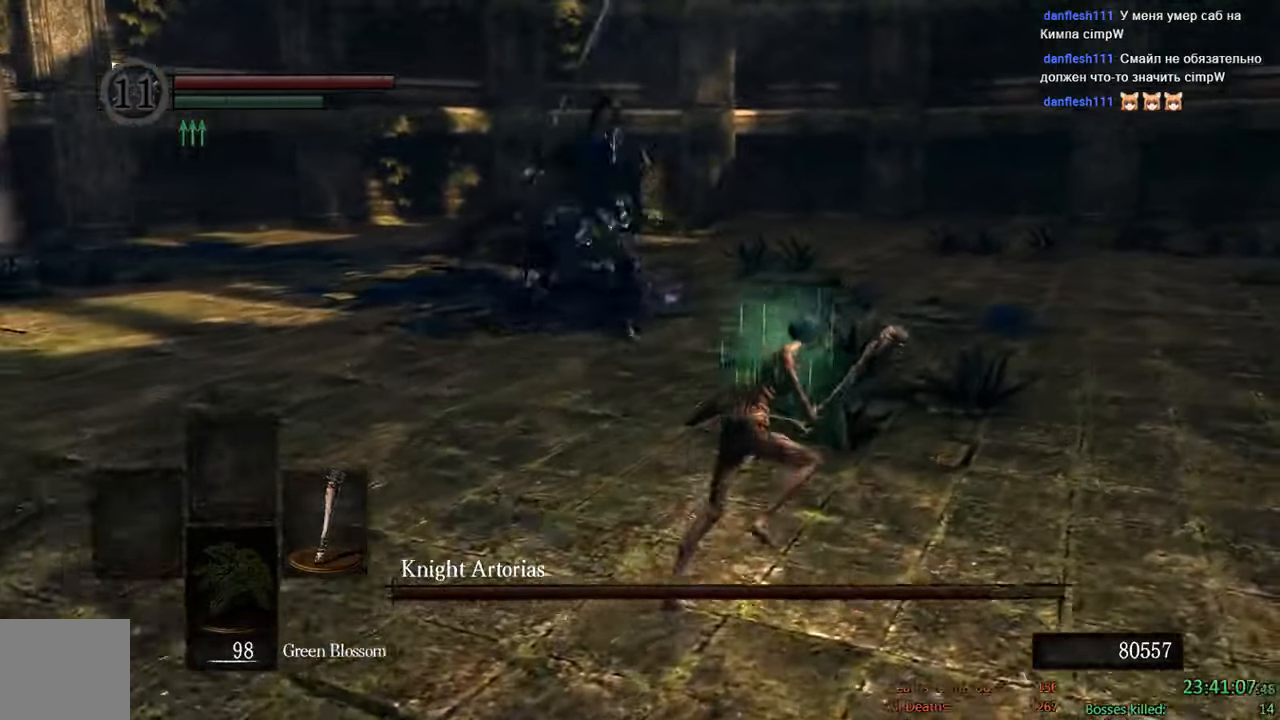
{"buttons": ["B"], "left_stick": "up-left", "right_stick": "center"}
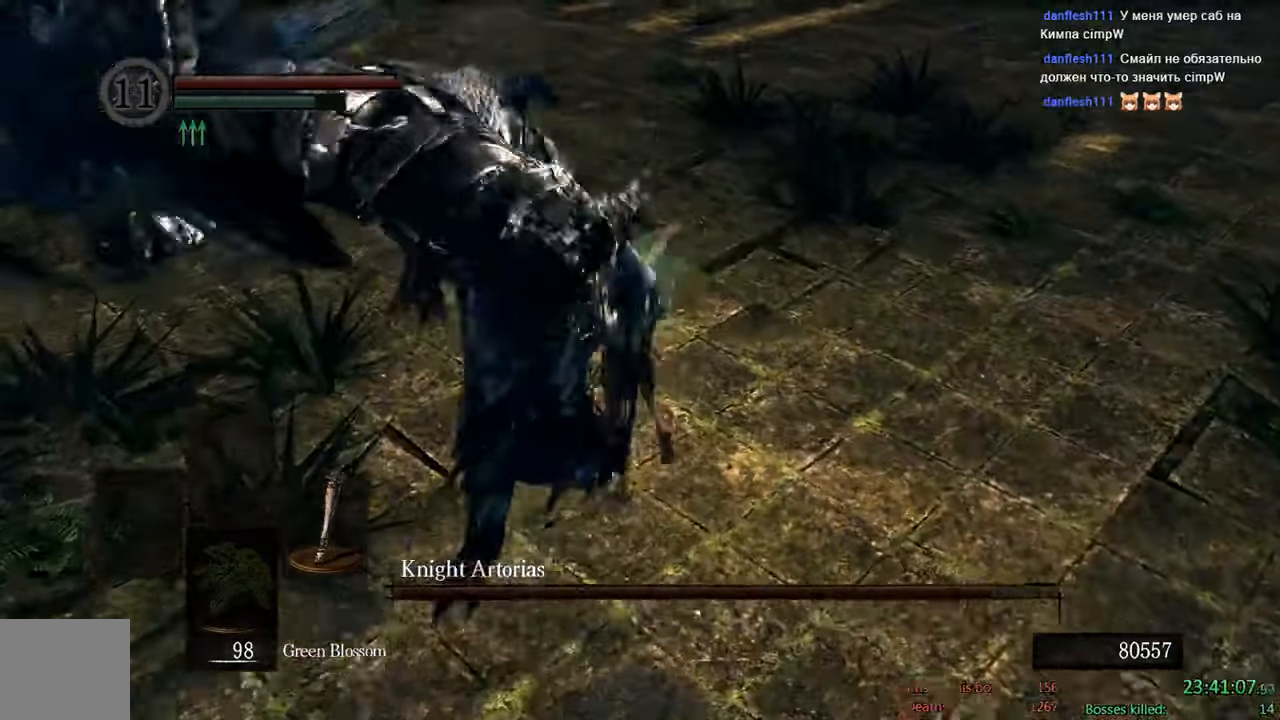
{"buttons": ["B"], "left_stick": "down-left", "right_stick": "center", "events": [[67, "left_stick", "left"], [434, "left_stick", "down-left"]]}
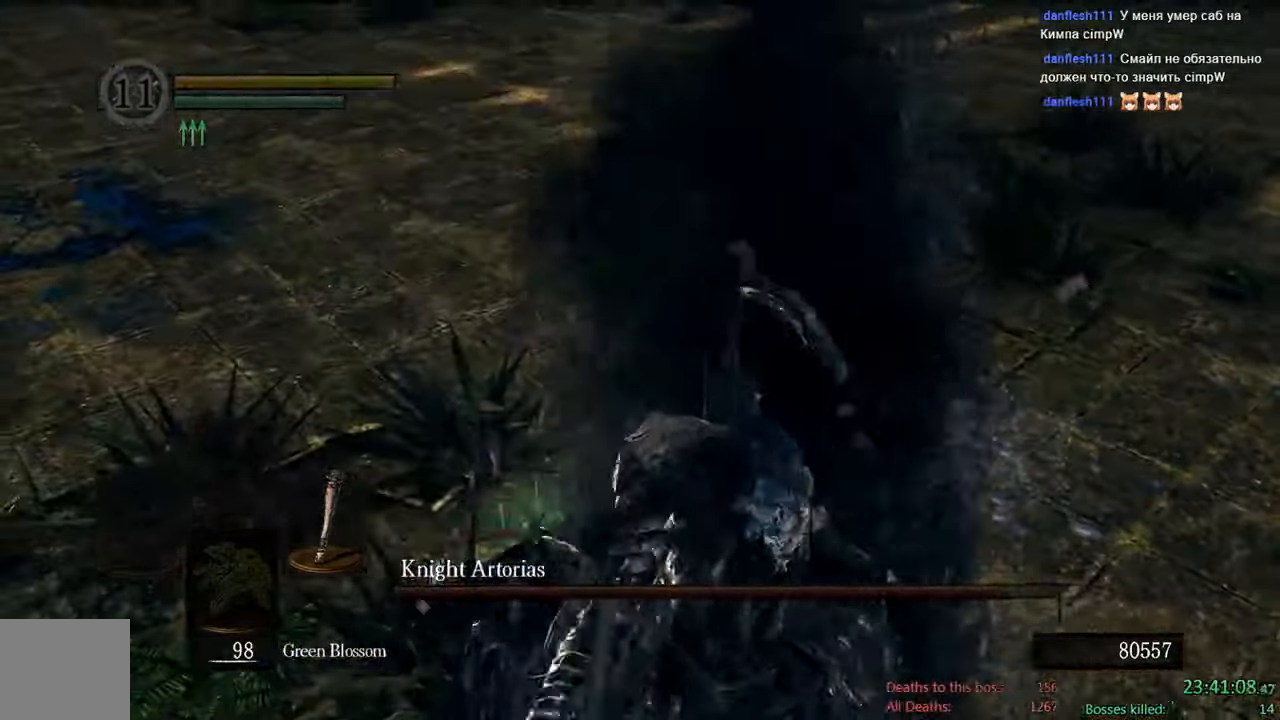
{"buttons": [], "left_stick": "center", "right_stick": "center", "events": [[67, "B", "up"], [234, "left_stick", "center"]]}